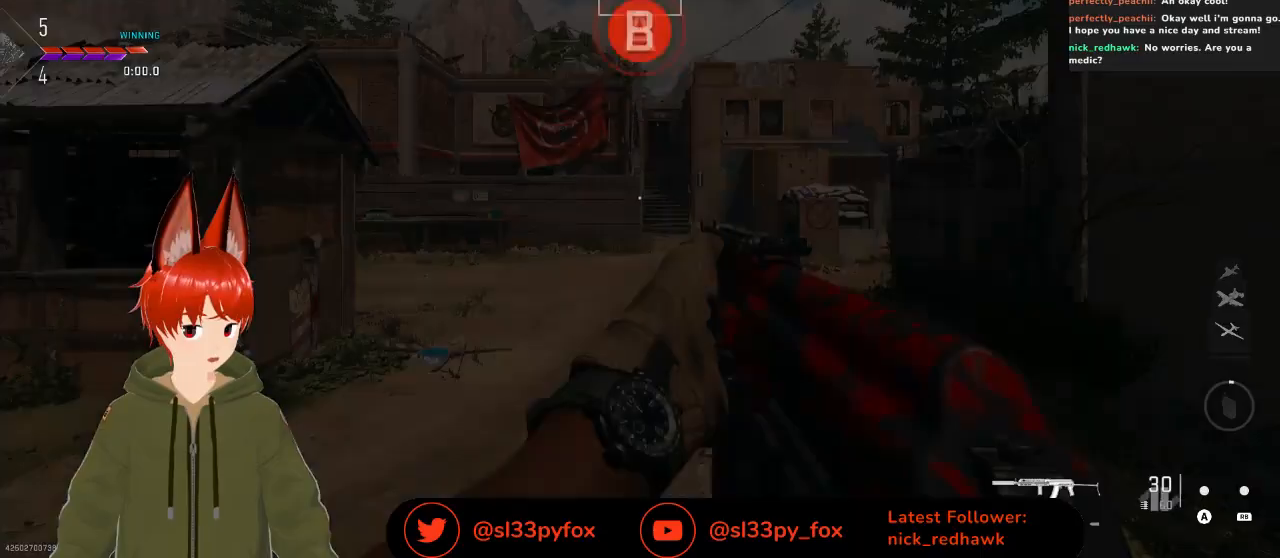
Gameplay with a controller (Xbox layout); each line is a JSON object with the inputs held at the frame after it. "events" lists button and stick changes between this image and that frame as [ms after this image, input, new state], when the widget could be followed in between.
{"buttons": ["L2"], "left_stick": "up", "right_stick": "center", "events": [[367, "L2", "down"], [400, "left_stick", "up"]]}
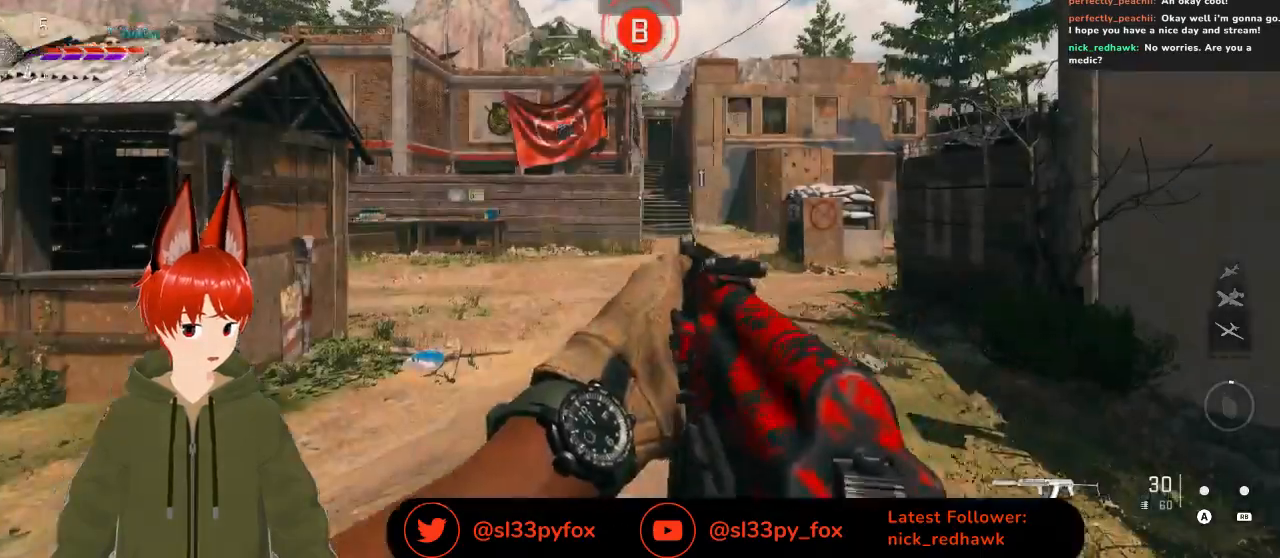
{"buttons": [], "left_stick": "center", "right_stick": "center", "events": [[333, "L2", "up"], [333, "left_stick", "center"]]}
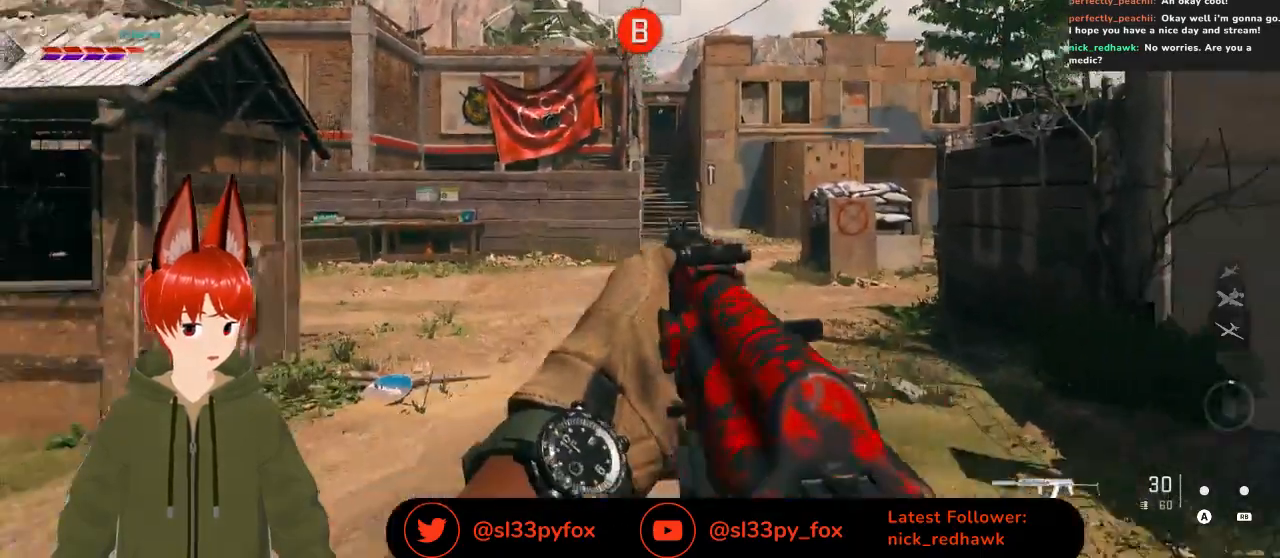
{"buttons": ["DPAD_LEFT"], "left_stick": "center", "right_stick": "center", "events": [[33, "right_stick", "right"], [133, "DPAD_LEFT", "down"], [200, "right_stick", "center"]]}
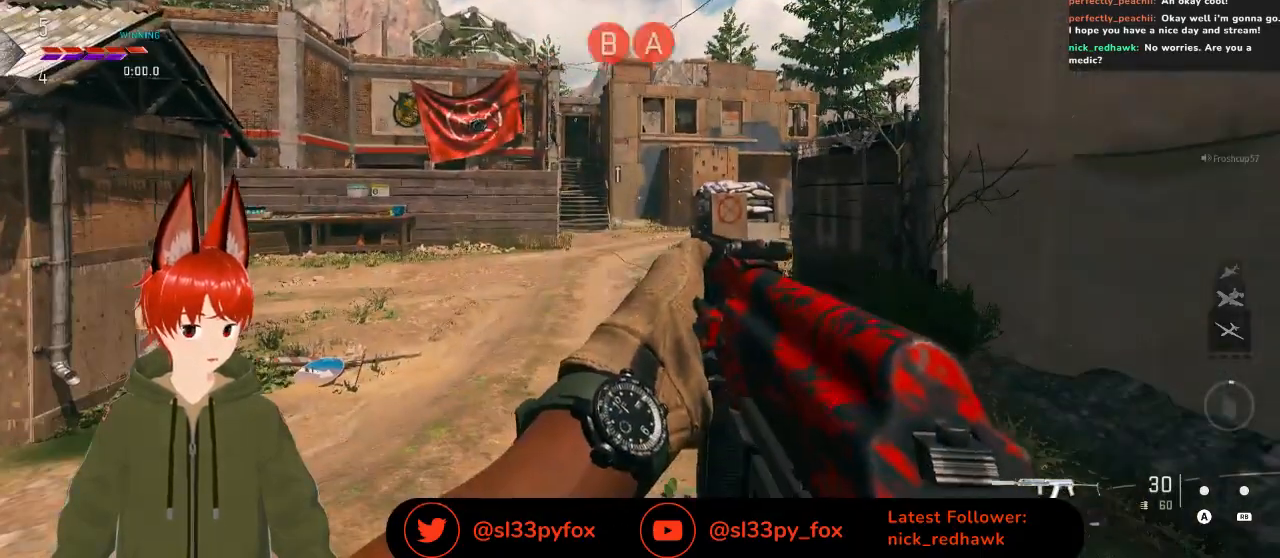
{"buttons": ["DPAD_LEFT"], "left_stick": "center", "right_stick": "center", "events": []}
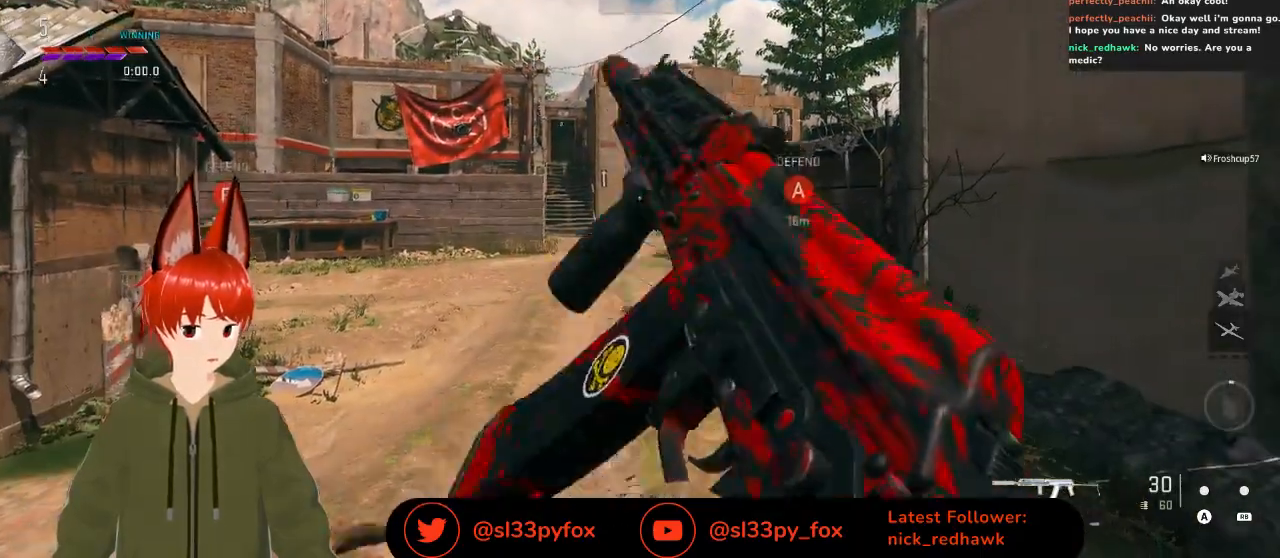
{"buttons": [], "left_stick": "center", "right_stick": "center", "events": [[33, "DPAD_LEFT", "up"]]}
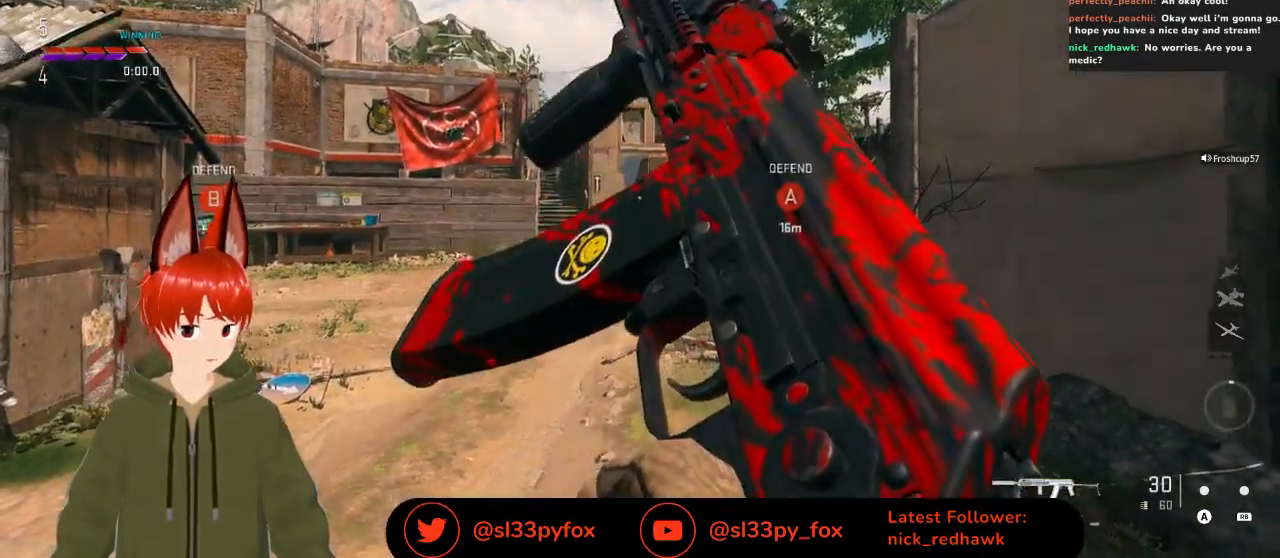
{"buttons": [], "left_stick": "center", "right_stick": "center", "events": [[267, "Y", "down"], [333, "Y", "up"]]}
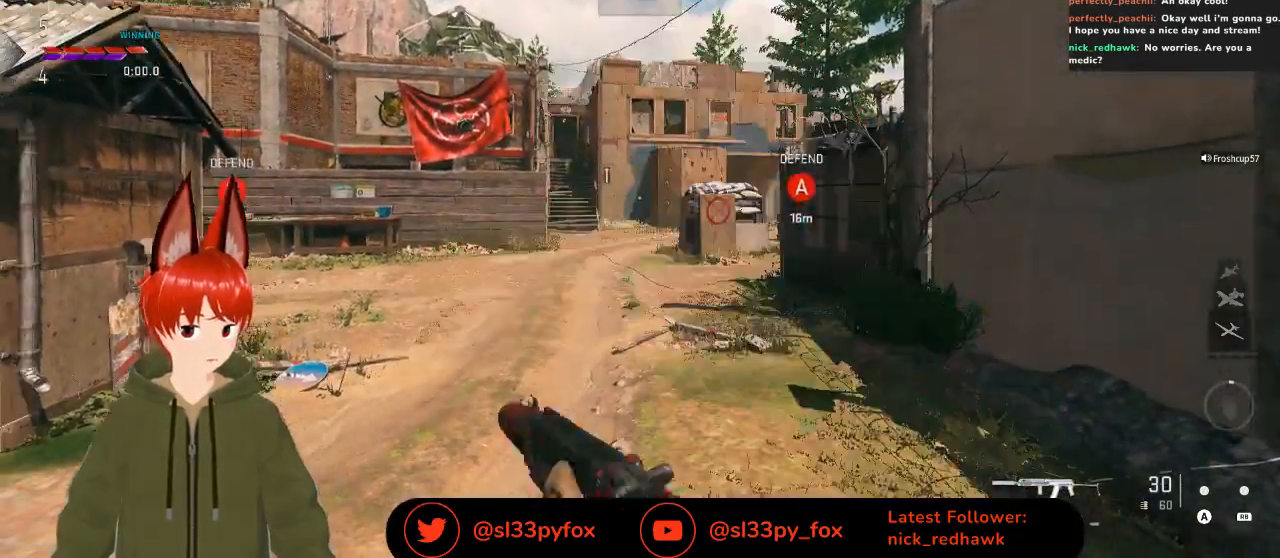
{"buttons": [], "left_stick": "up", "right_stick": "center", "events": [[400, "left_stick", "up"]]}
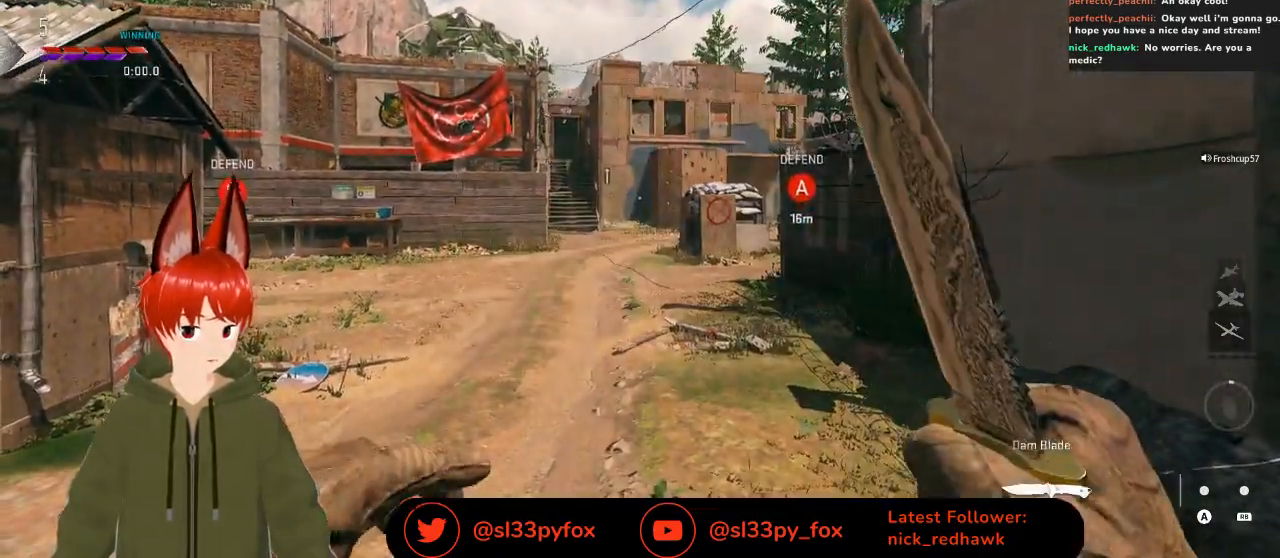
{"buttons": [], "left_stick": "up", "right_stick": "center", "events": []}
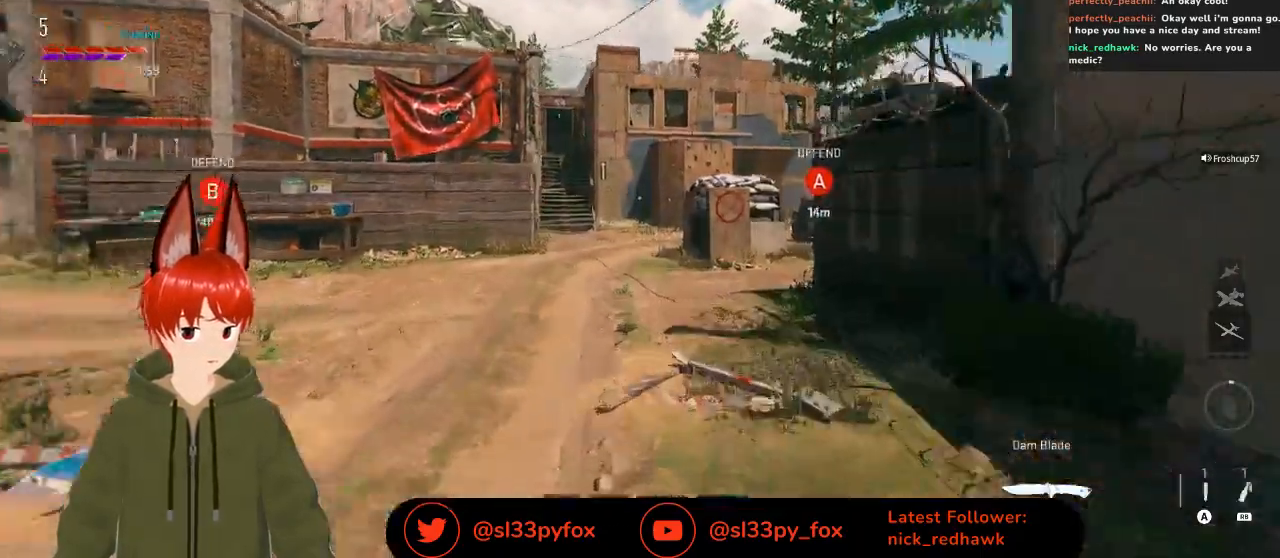
{"buttons": [], "left_stick": "up", "right_stick": "center", "events": []}
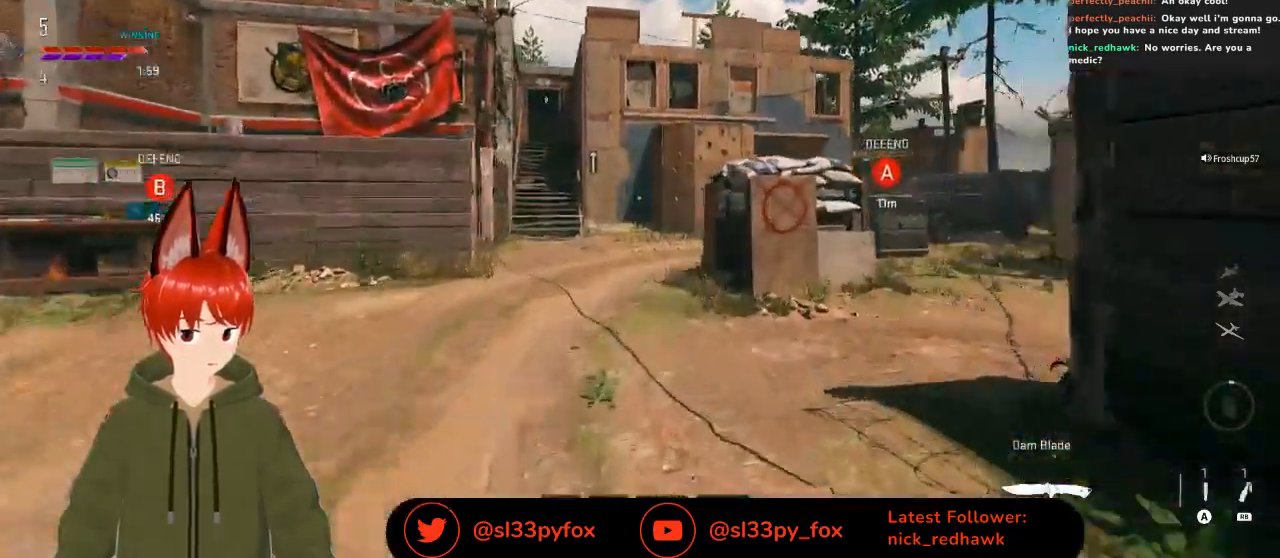
{"buttons": [], "left_stick": "up", "right_stick": "center", "events": []}
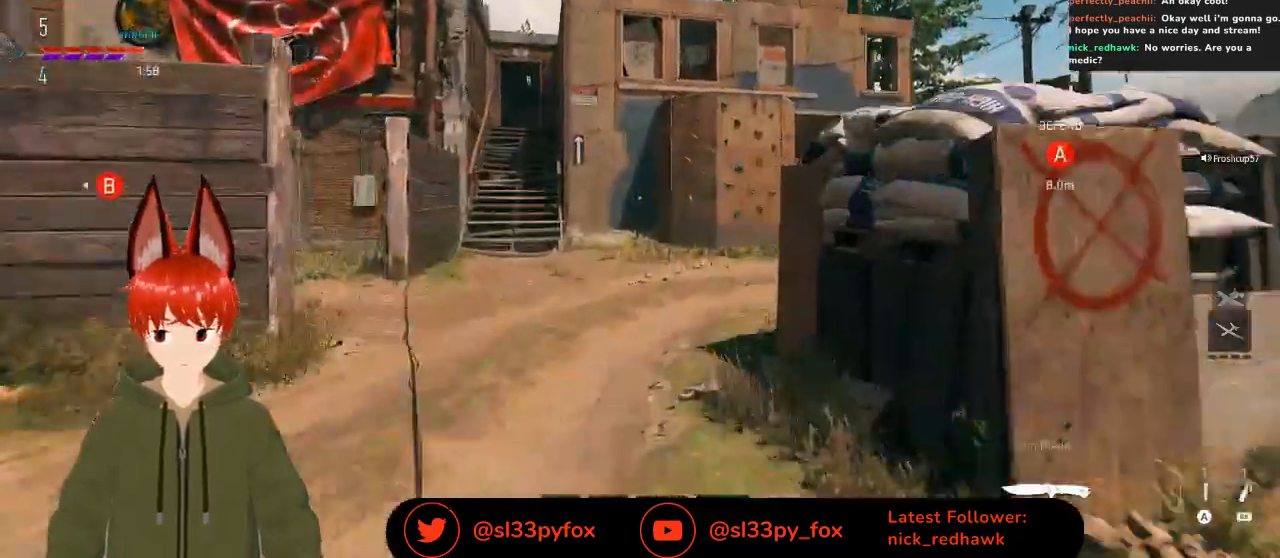
{"buttons": [], "left_stick": "up", "right_stick": "center", "events": [[300, "right_stick", "right"], [500, "right_stick", "center"]]}
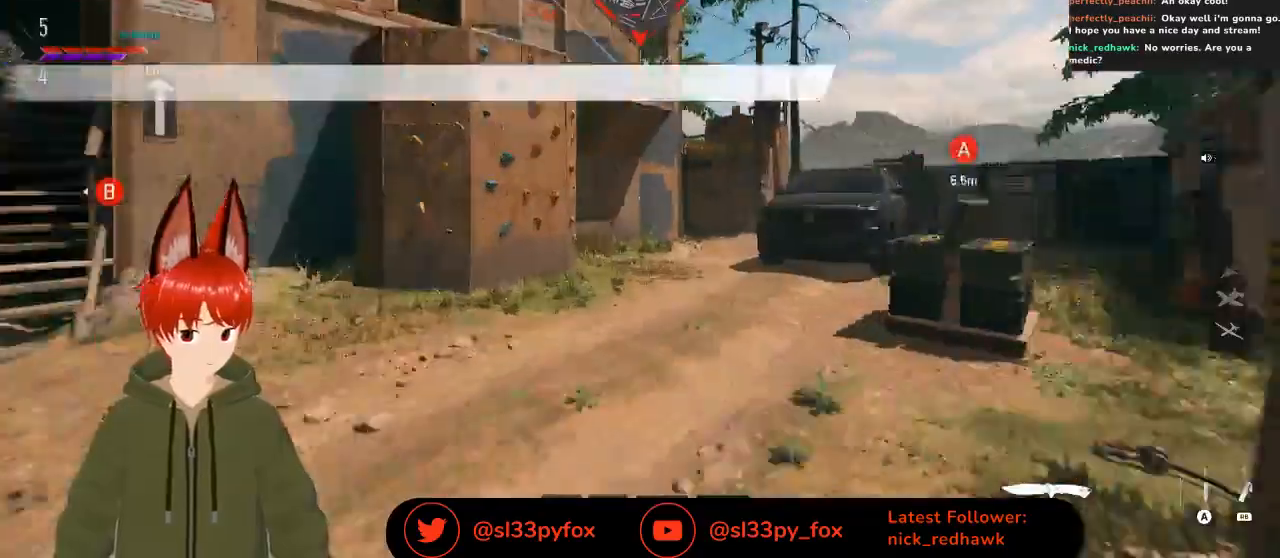
{"buttons": [], "left_stick": "up", "right_stick": "center", "events": []}
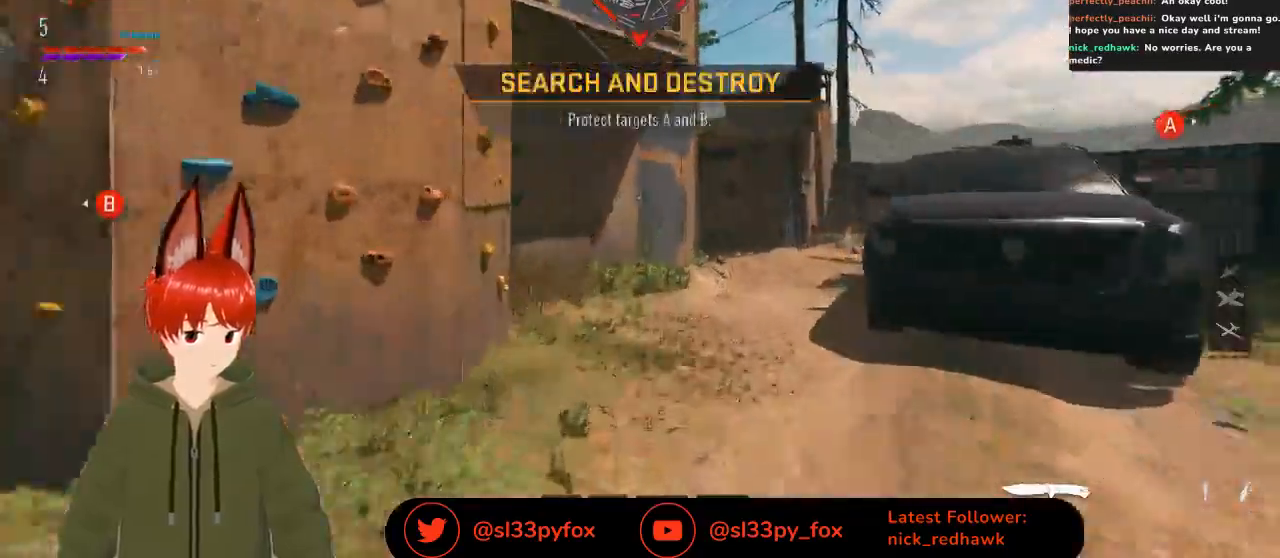
{"buttons": [], "left_stick": "up", "right_stick": "center", "events": []}
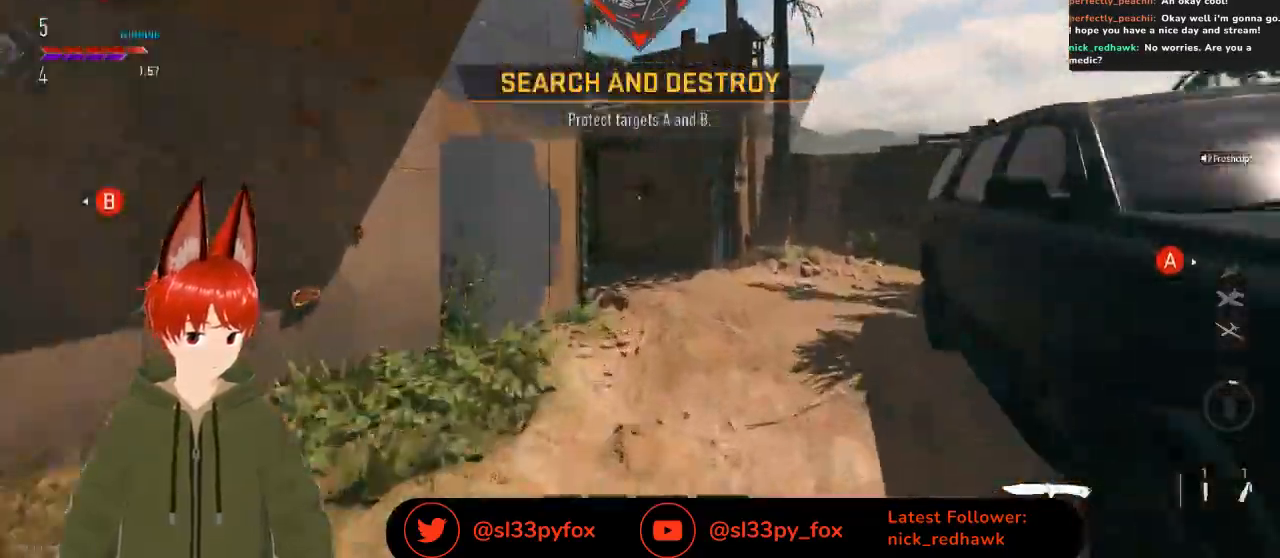
{"buttons": [], "left_stick": "up", "right_stick": "center", "events": []}
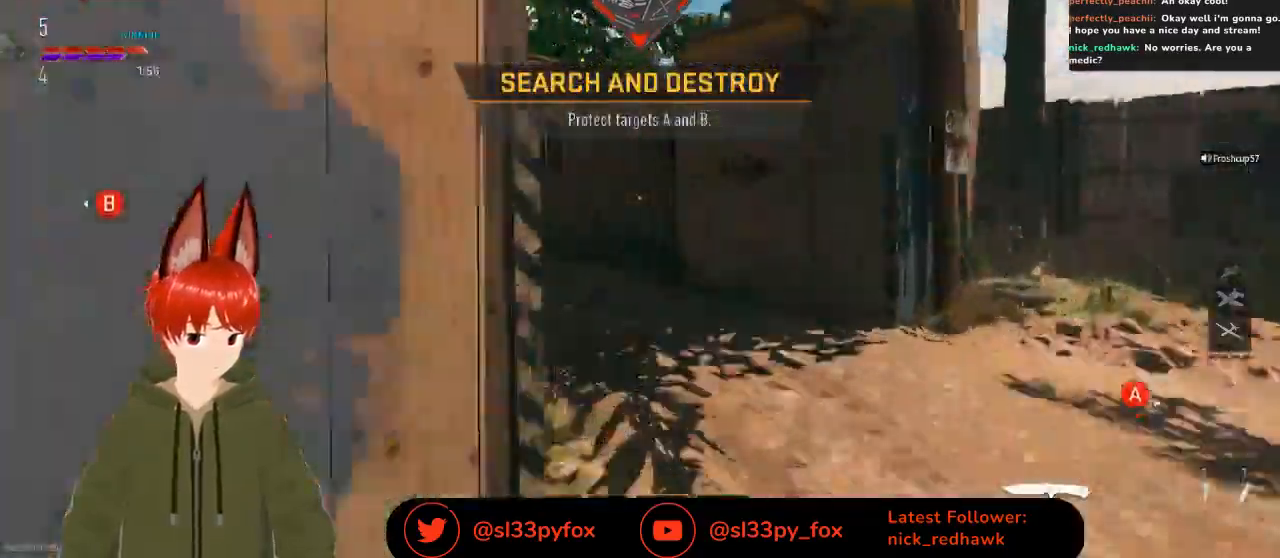
{"buttons": [], "left_stick": "up-left", "right_stick": "center", "events": [[133, "right_stick", "left"], [333, "right_stick", "center"], [433, "Y", "down"], [467, "left_stick", "up-left"], [500, "Y", "up"]]}
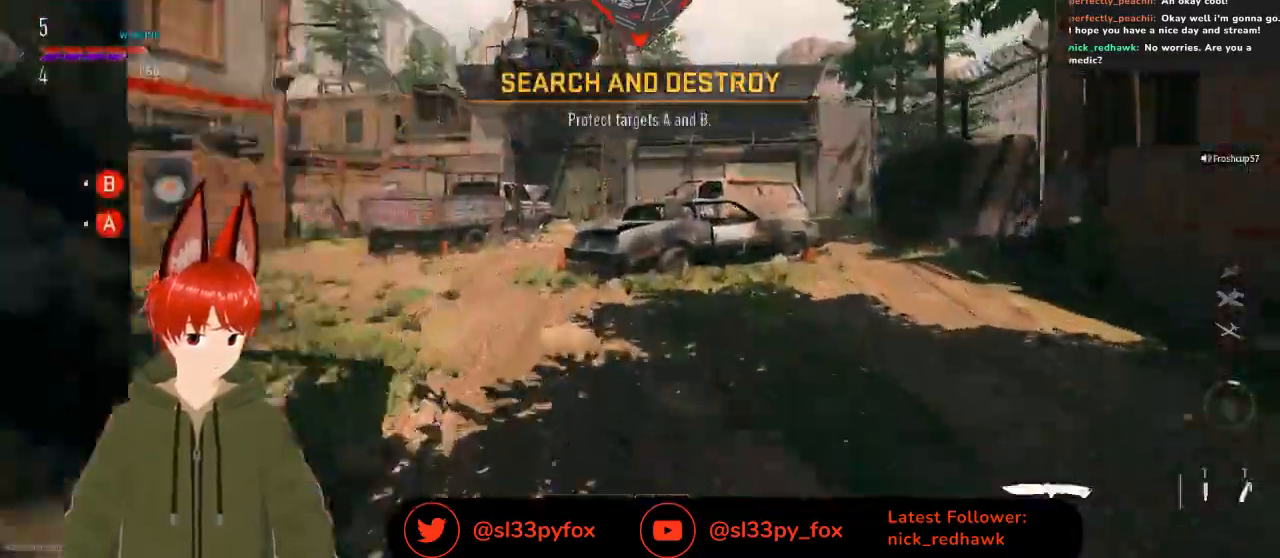
{"buttons": [], "left_stick": "up-left", "right_stick": "center", "events": [[167, "right_stick", "left"], [467, "right_stick", "center"]]}
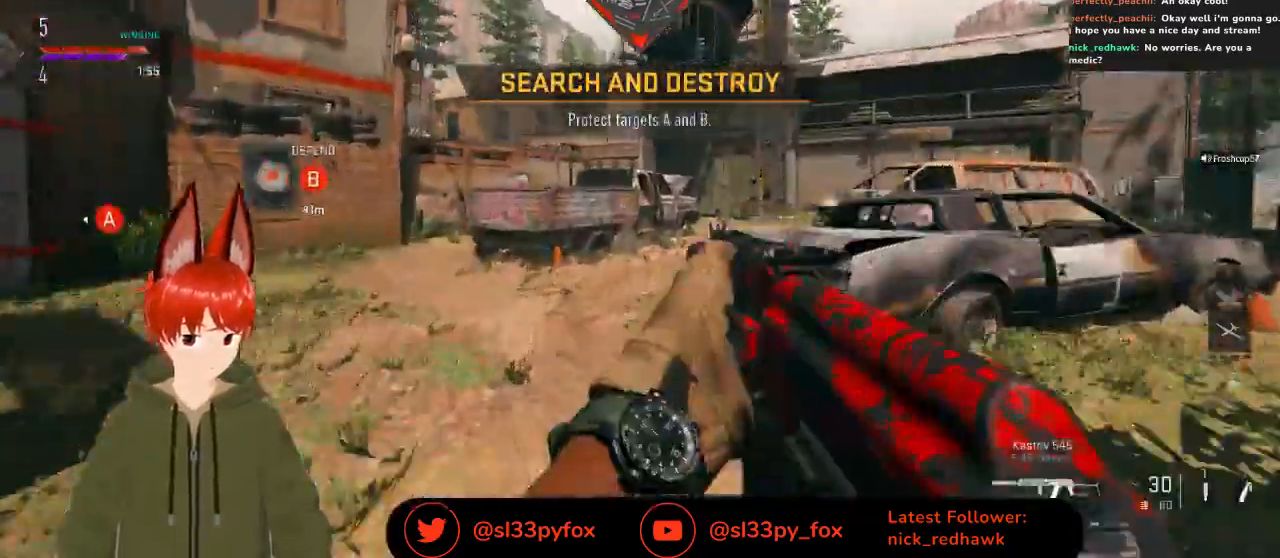
{"buttons": [], "left_stick": "up-left", "right_stick": "center", "events": [[100, "right_stick", "right"], [167, "L1", "down"], [300, "L1", "up"], [300, "right_stick", "center"]]}
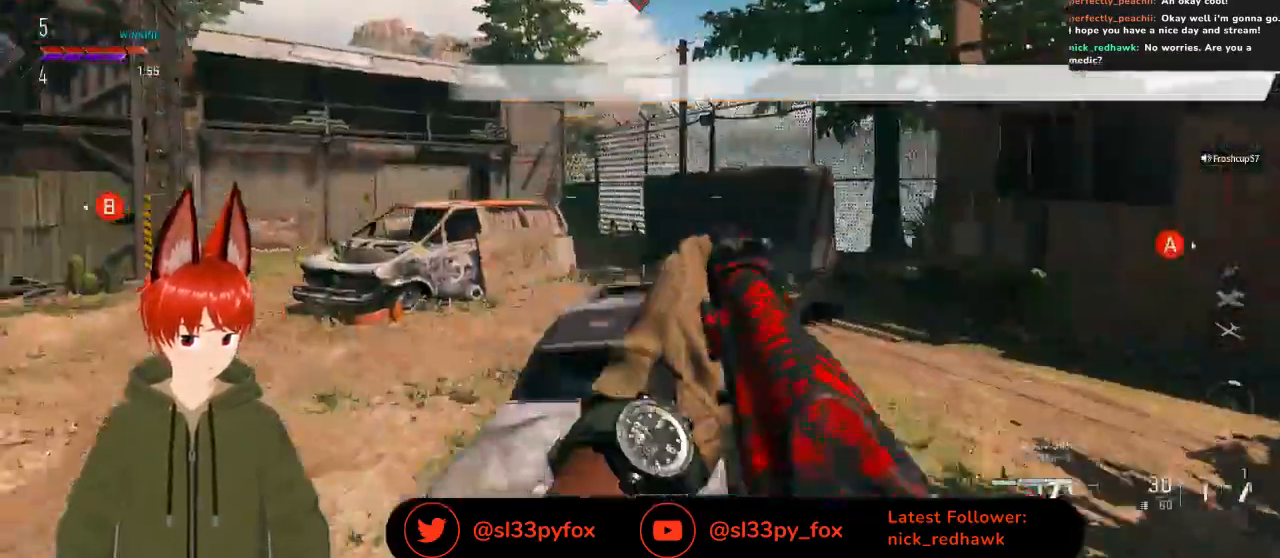
{"buttons": ["L2"], "left_stick": "up-left", "right_stick": "center", "events": [[100, "left_stick", "left"], [333, "L2", "down"], [500, "left_stick", "up-left"]]}
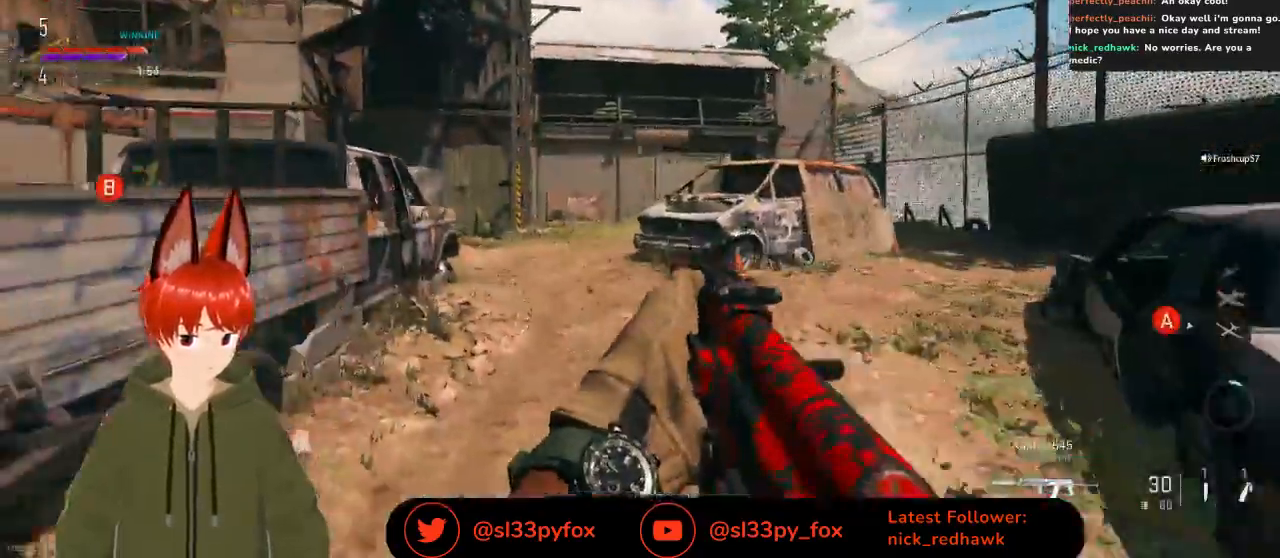
{"buttons": ["L2"], "left_stick": "up-left", "right_stick": "right", "events": [[267, "right_stick", "right"]]}
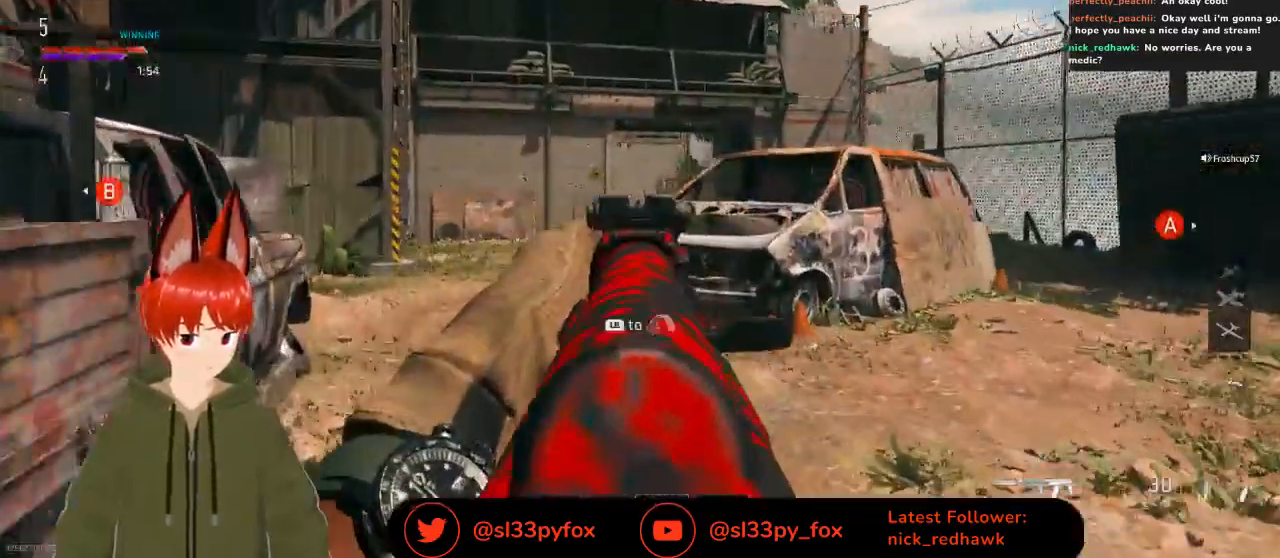
{"buttons": ["L2"], "left_stick": "up-left", "right_stick": "center", "events": [[100, "right_stick", "center"], [200, "R3", "down"], [333, "R3", "up"]]}
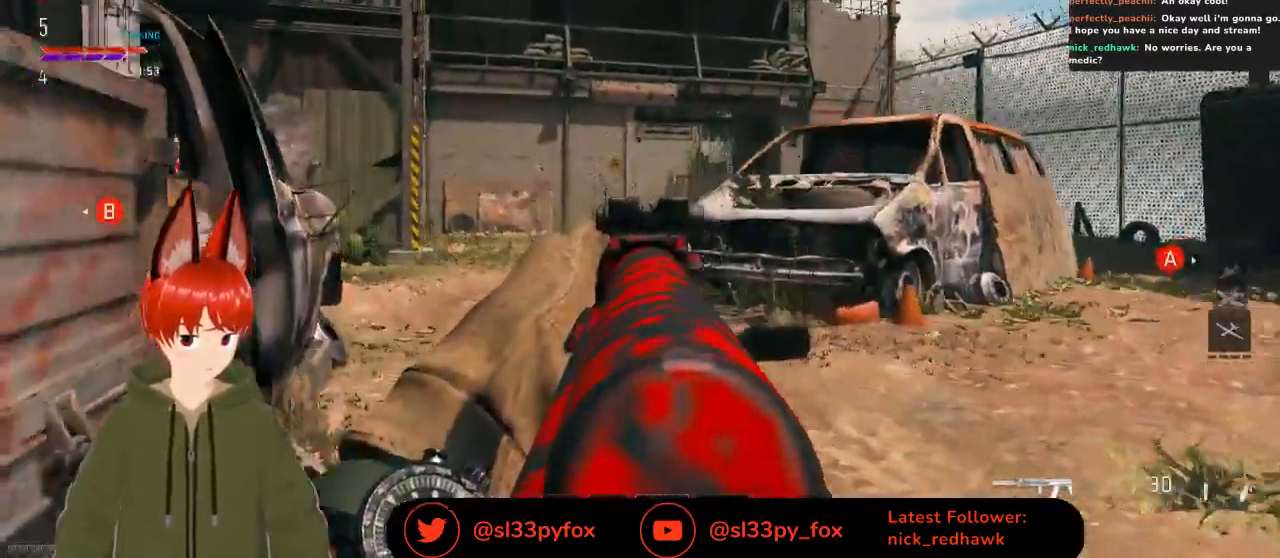
{"buttons": ["L2"], "left_stick": "up-left", "right_stick": "center", "events": []}
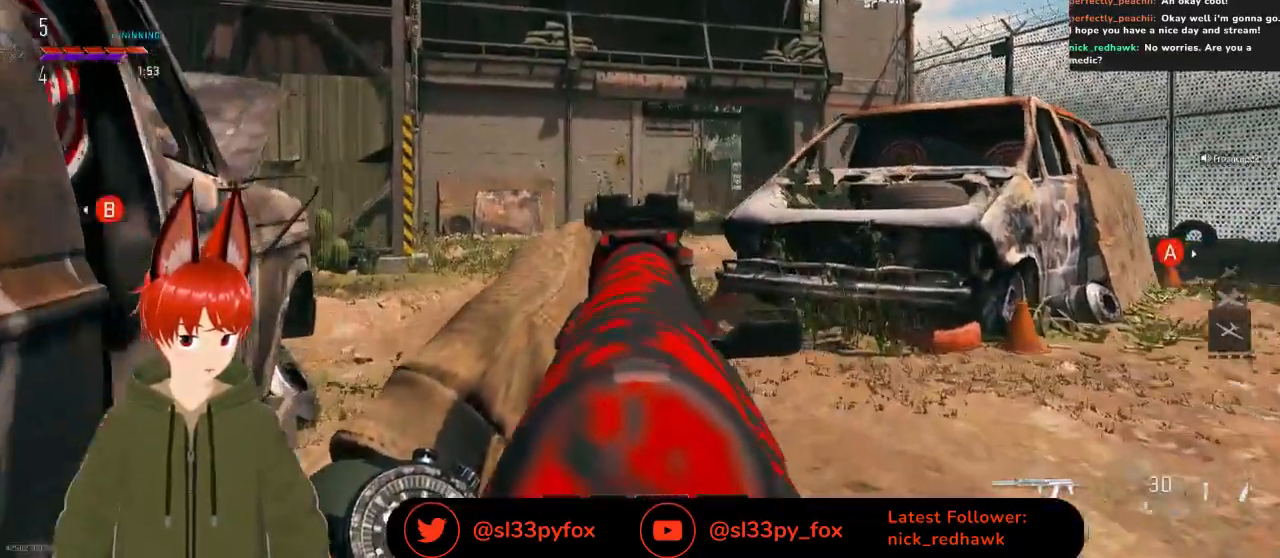
{"buttons": ["L2"], "left_stick": "up-left", "right_stick": "center", "events": []}
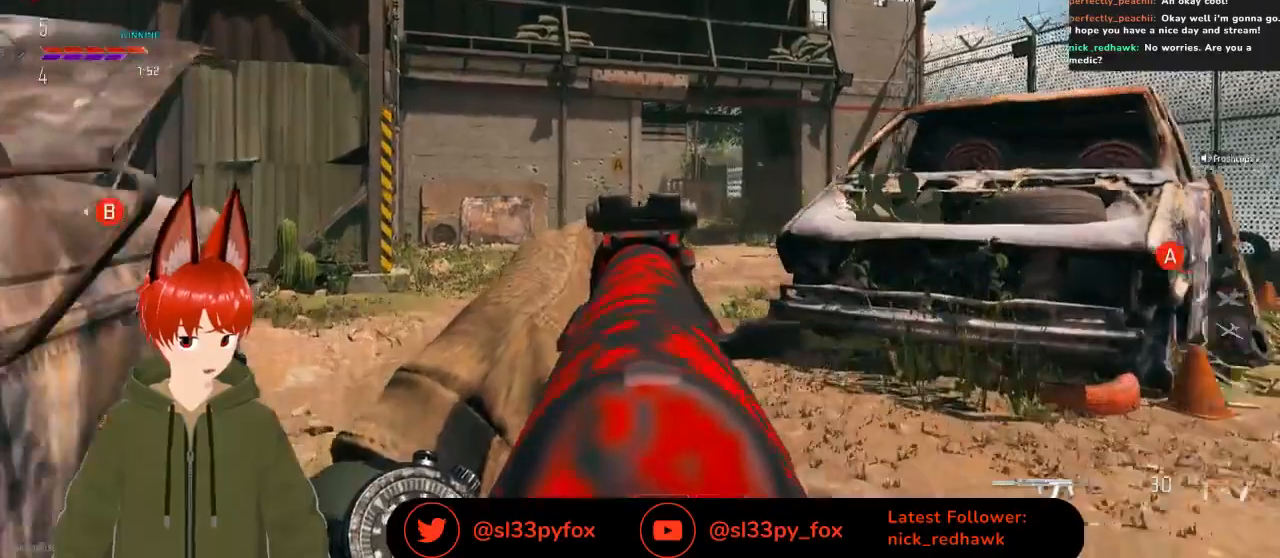
{"buttons": ["L2"], "left_stick": "up", "right_stick": "center", "events": [[167, "left_stick", "center"], [400, "left_stick", "up"]]}
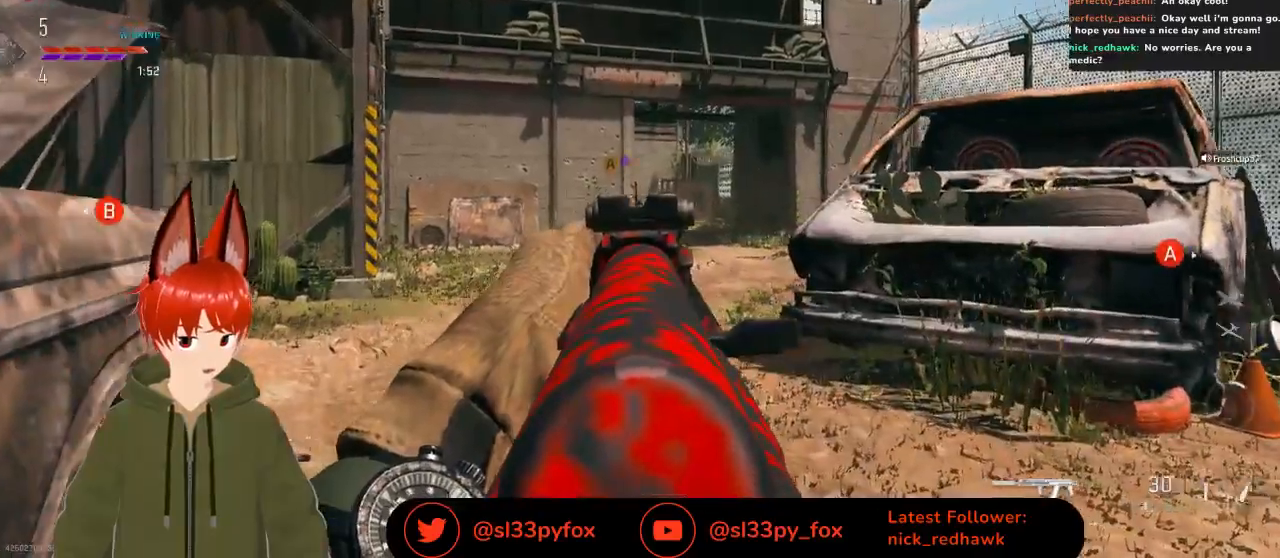
{"buttons": ["L2", "R2"], "left_stick": "right", "right_stick": "center"}
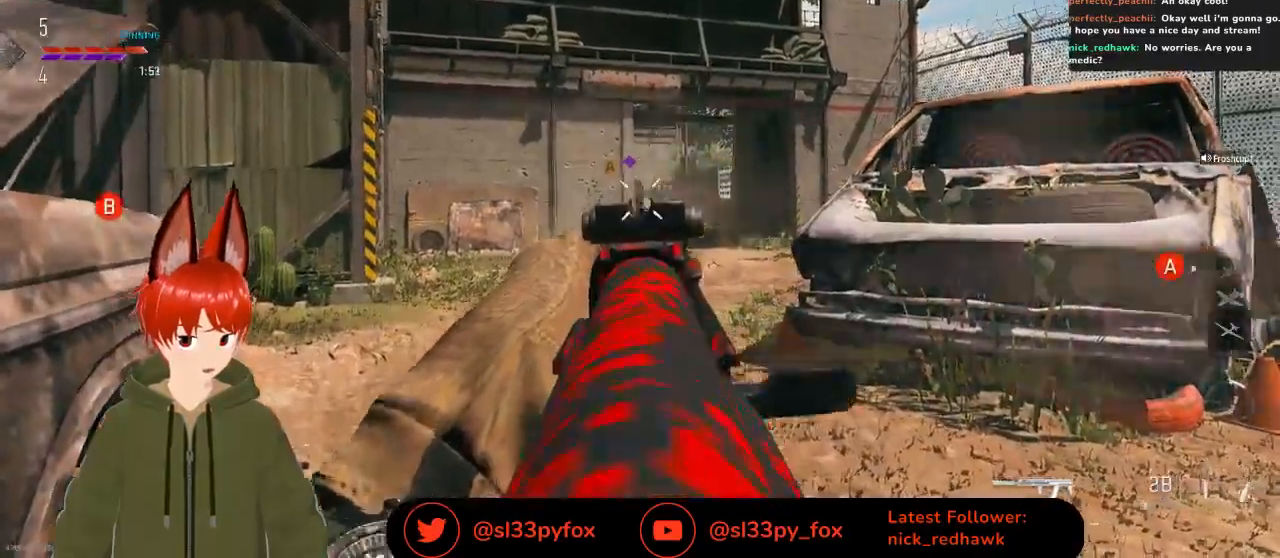
{"buttons": ["L2", "R2"], "left_stick": "up-right", "right_stick": "down-left", "events": [[200, "right_stick", "down-left"], [400, "left_stick", "up-right"]]}
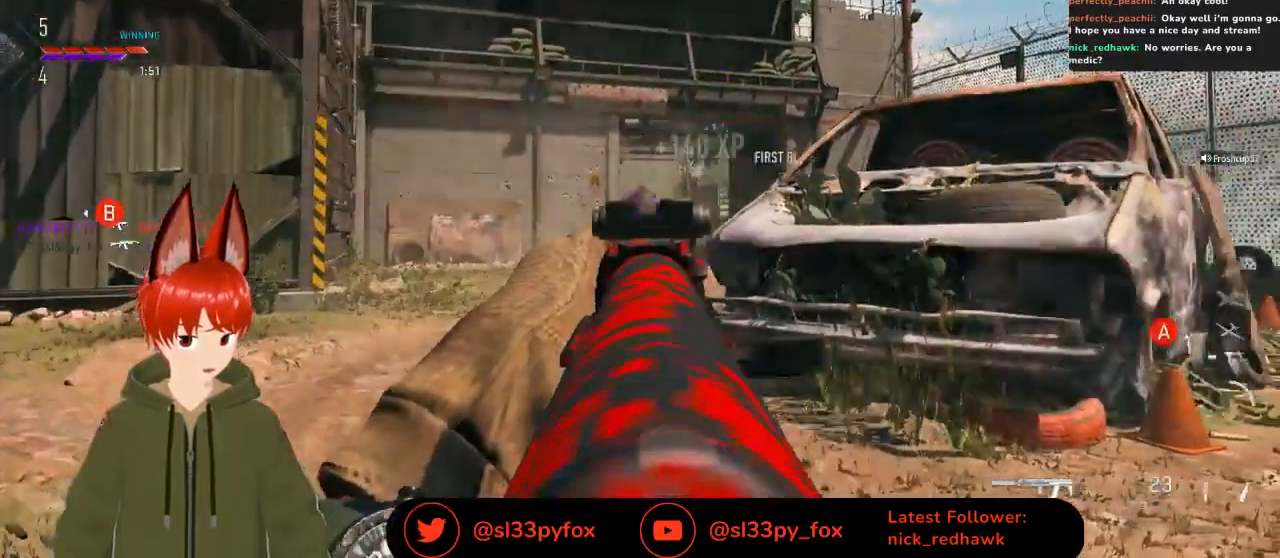
{"buttons": [], "left_stick": "up", "right_stick": "center", "events": [[167, "R2", "up"], [200, "left_stick", "up"], [233, "right_stick", "center"], [267, "L2", "up"], [267, "R1", "down"], [367, "R1", "up"]]}
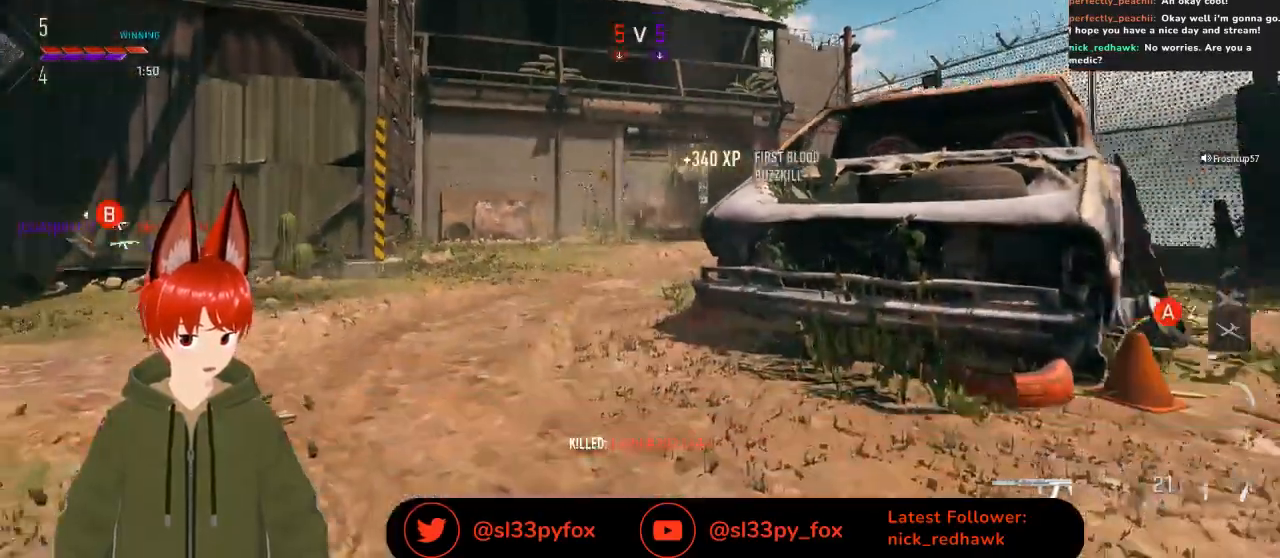
{"buttons": [], "left_stick": "up", "right_stick": "center", "events": []}
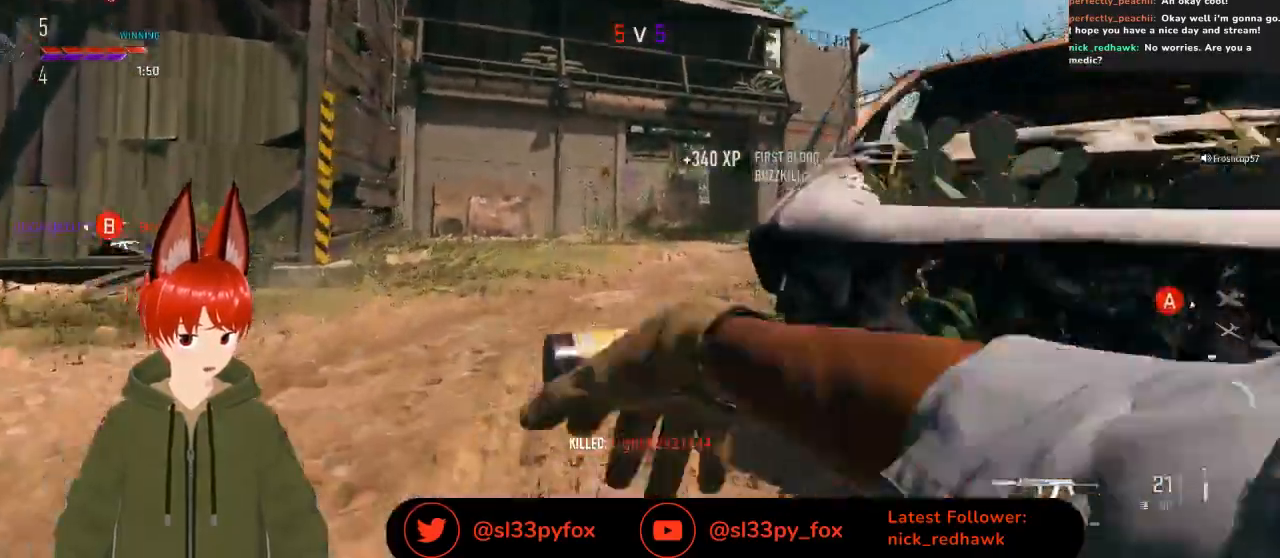
{"buttons": [], "left_stick": "up", "right_stick": "center", "events": [[67, "left_stick", "center"], [200, "left_stick", "left"], [233, "right_stick", "left"], [400, "left_stick", "up"], [467, "right_stick", "center"]]}
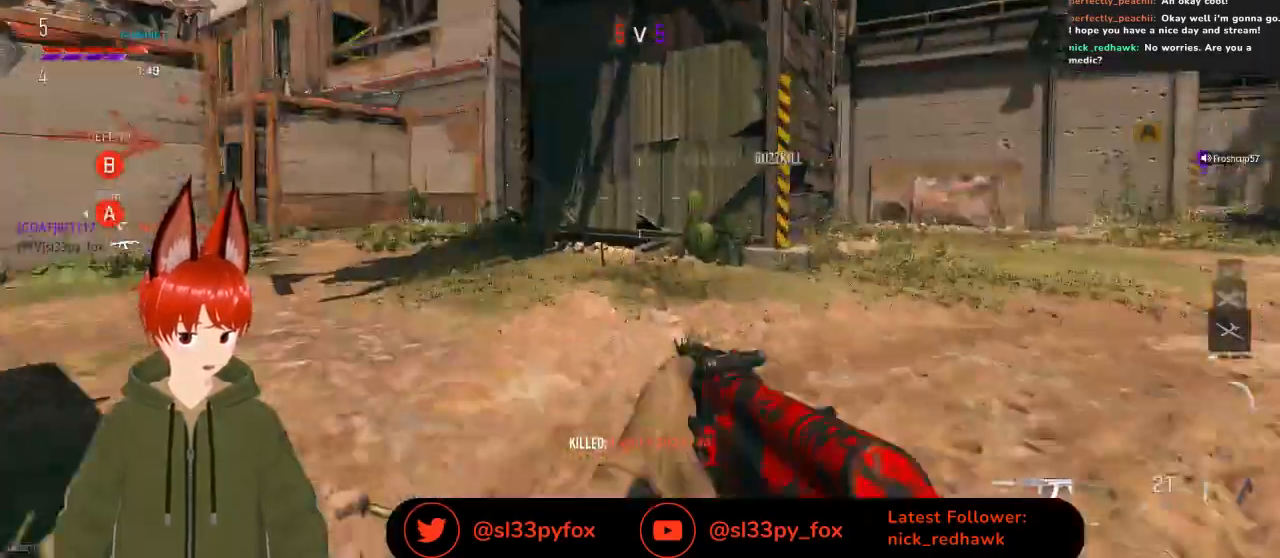
{"buttons": [], "left_stick": "up", "right_stick": "center", "events": [[33, "L1", "down"], [167, "L1", "up"], [167, "right_stick", "left"], [333, "right_stick", "center"]]}